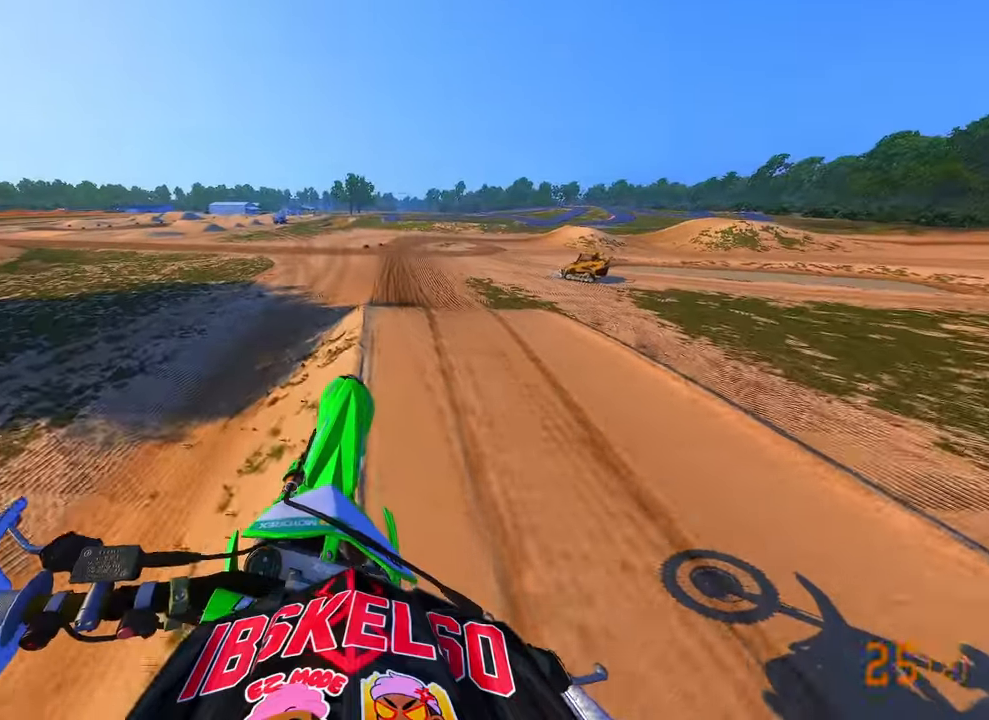
Gameplay with a controller (PlayStation layout); each line is a JSON object with the inputs held at the frame after it (dt_ms = milliseconds from this image to that frame). "button_events" lists button changes between this image and that frame as [ms after this image, input, new state], when the widget could be followed in between (sticks are given only as held states). Not read: HOME.
{"dt_ms": 500, "buttons": ["R2"], "left_stick": "up", "right_stick": "up", "button_events": [[350, "R2", "down"]]}
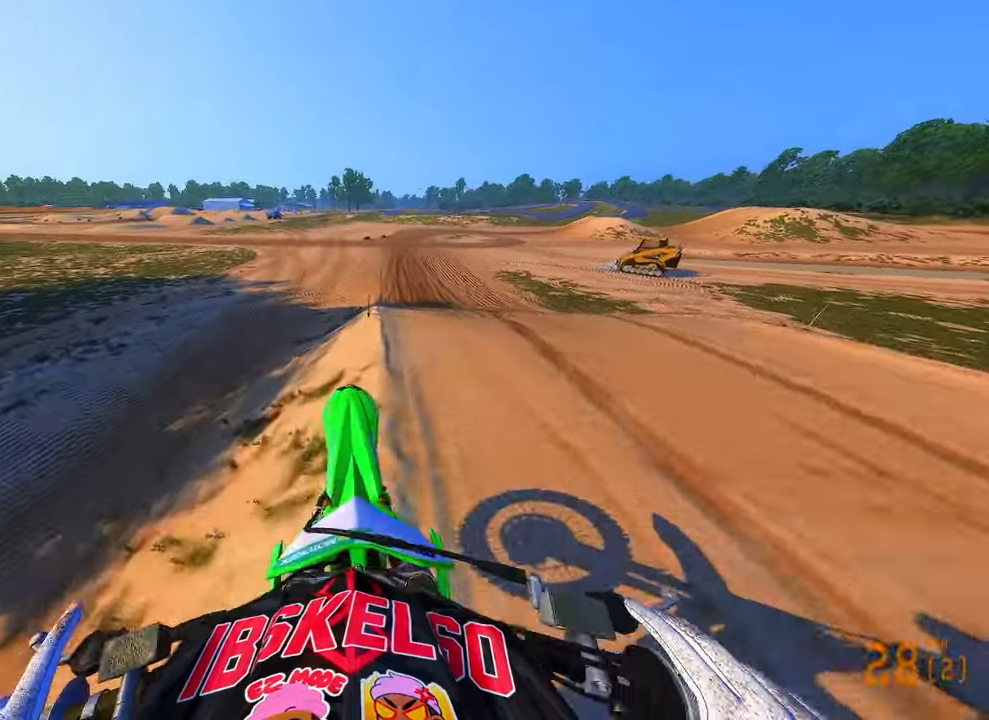
{"dt_ms": 500, "buttons": ["R2"], "left_stick": "up-right", "right_stick": "up", "button_events": []}
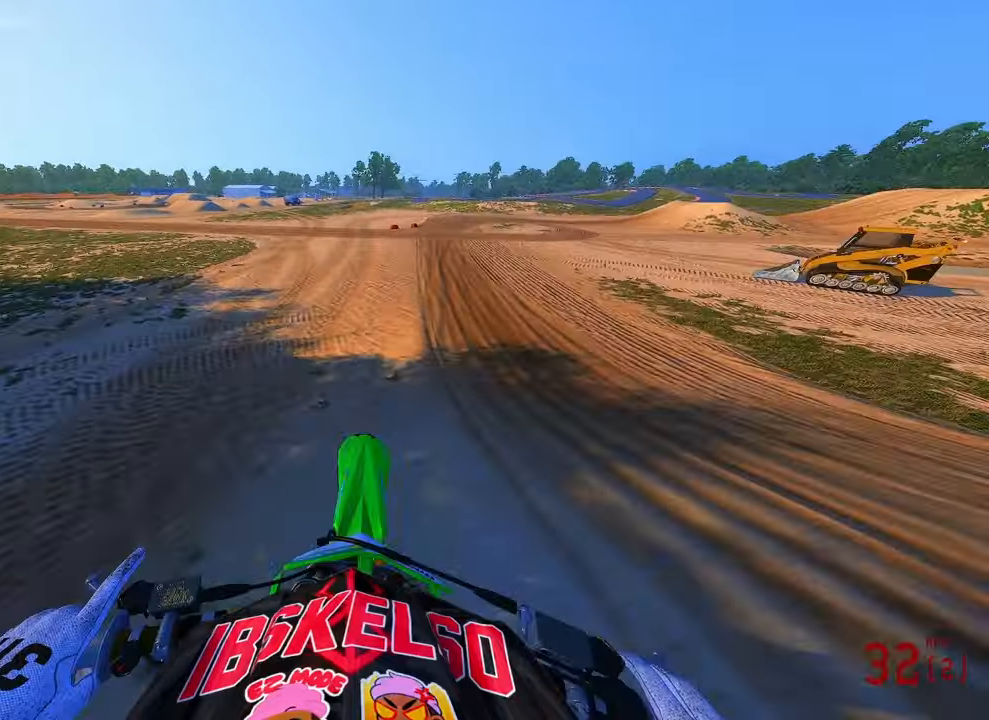
{"dt_ms": 500, "buttons": ["R2"], "left_stick": "up-right", "right_stick": "up-left", "button_events": [[16, "R3", "down"], [133, "R3", "up"]]}
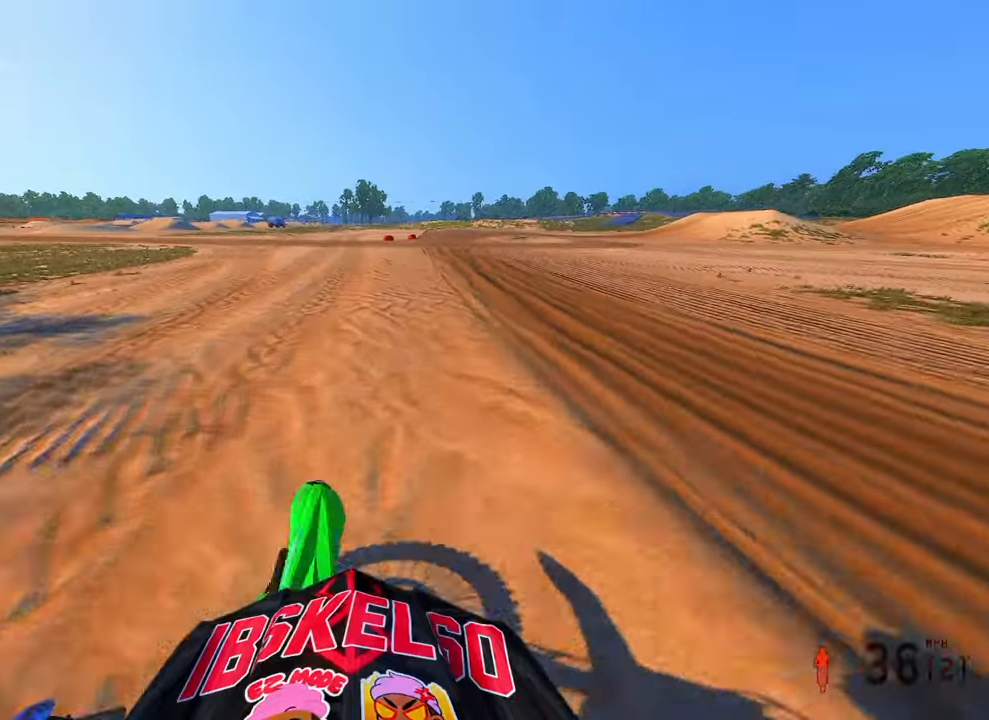
{"dt_ms": 500, "buttons": ["R2"], "left_stick": "up-right", "right_stick": "center", "button_events": [[50, "R3", "down"], [133, "R3", "up"]]}
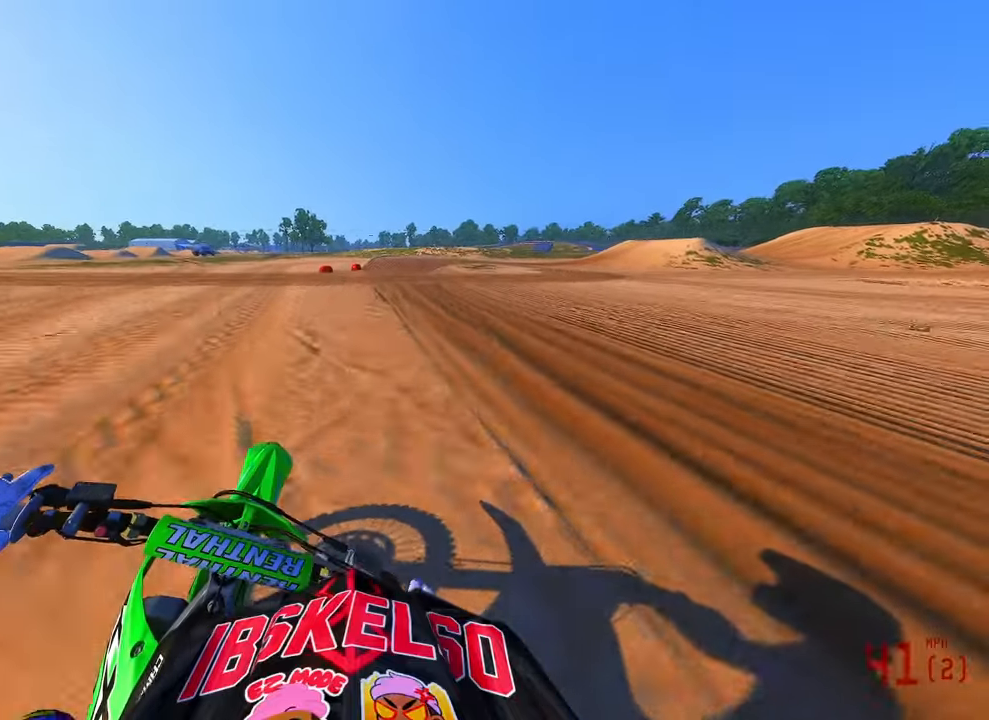
{"dt_ms": 500, "buttons": ["R2"], "left_stick": "up-right", "right_stick": "center", "button_events": []}
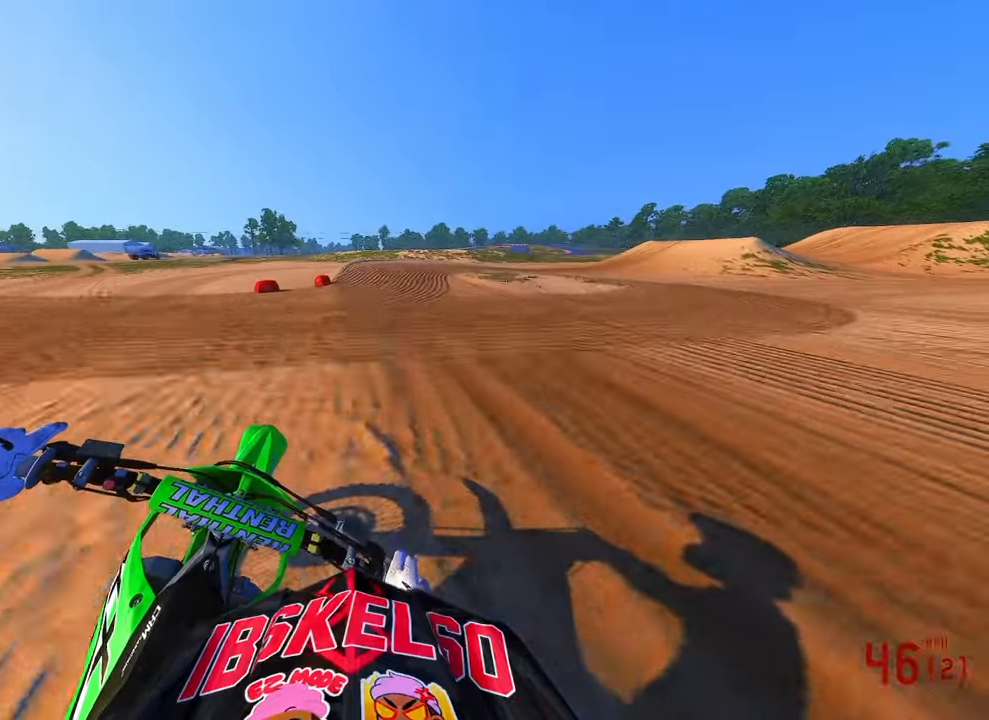
{"dt_ms": 500, "buttons": [], "left_stick": "up-right", "right_stick": "down-left", "button_events": [[500, "R2", "up"]]}
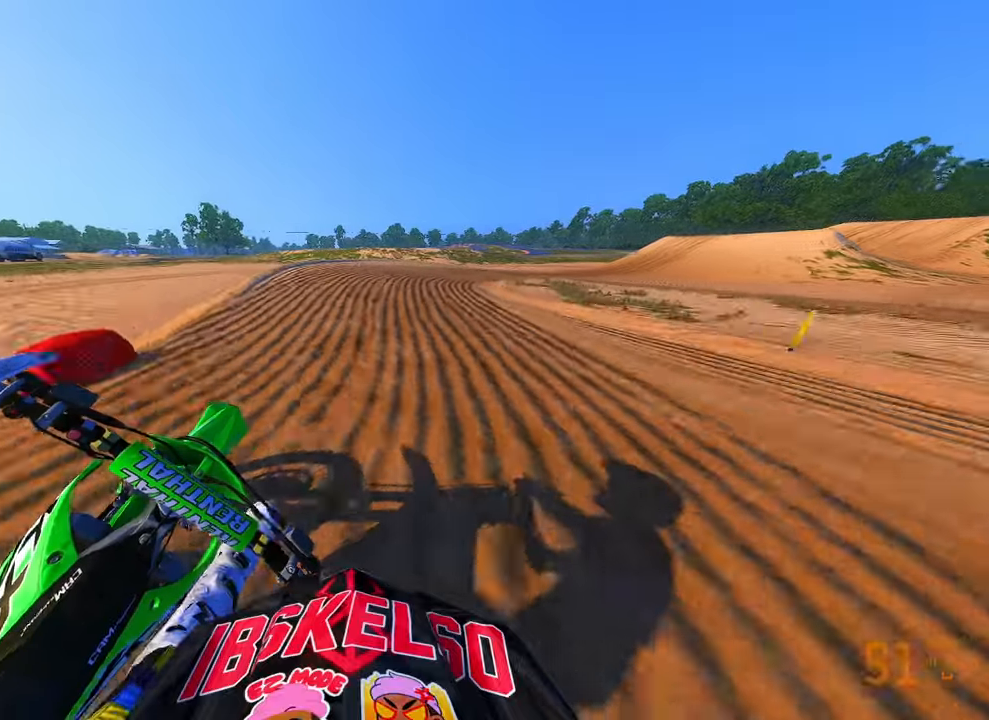
{"dt_ms": 1000, "buttons": ["R2"], "left_stick": "up-right", "right_stick": "left", "button_events": [[66, "L2", "down"], [483, "L2", "up"], [633, "R2", "down"]]}
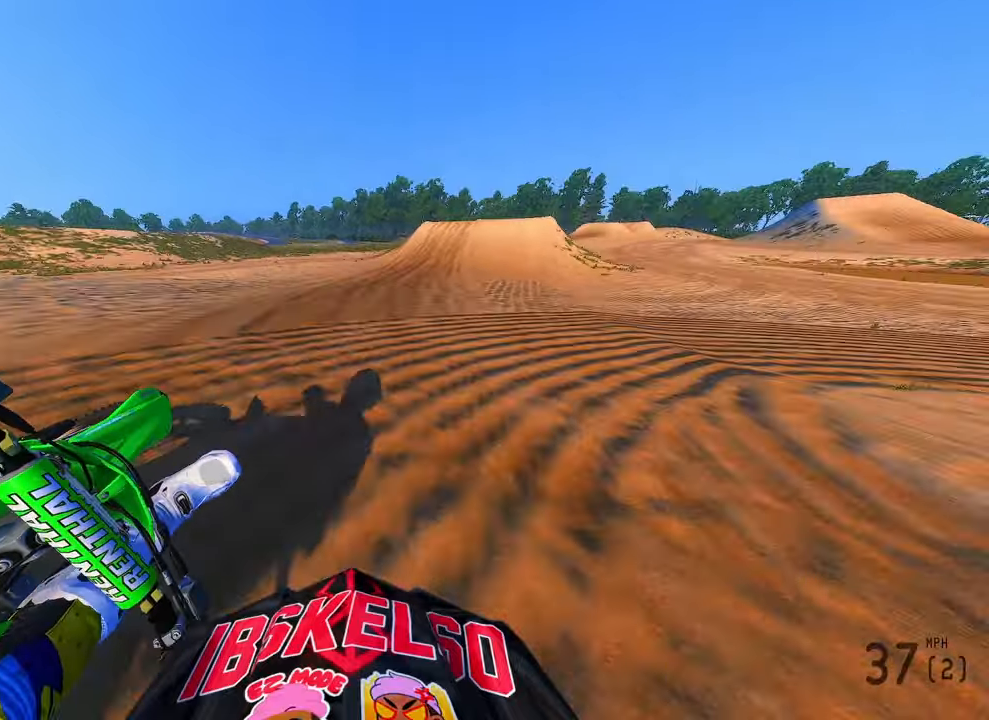
{"dt_ms": 500, "buttons": ["R2", "R3"], "left_stick": "up-right", "right_stick": "left", "button_events": [[483, "R3", "down"]]}
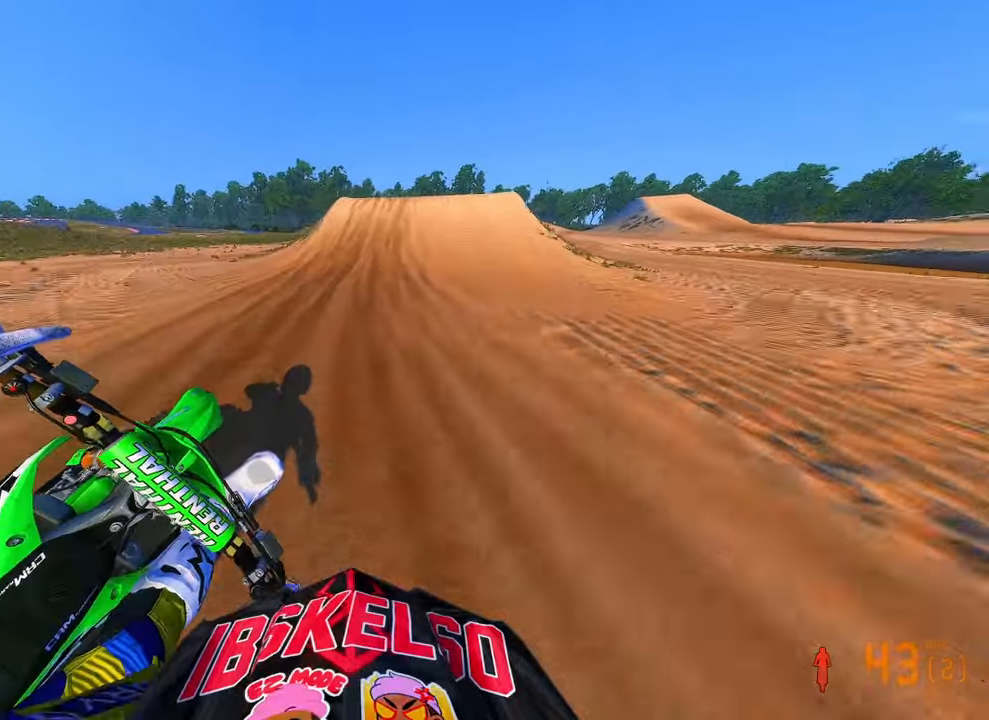
{"dt_ms": 500, "buttons": ["R2"], "left_stick": "up", "right_stick": "up", "button_events": [[100, "R3", "up"]]}
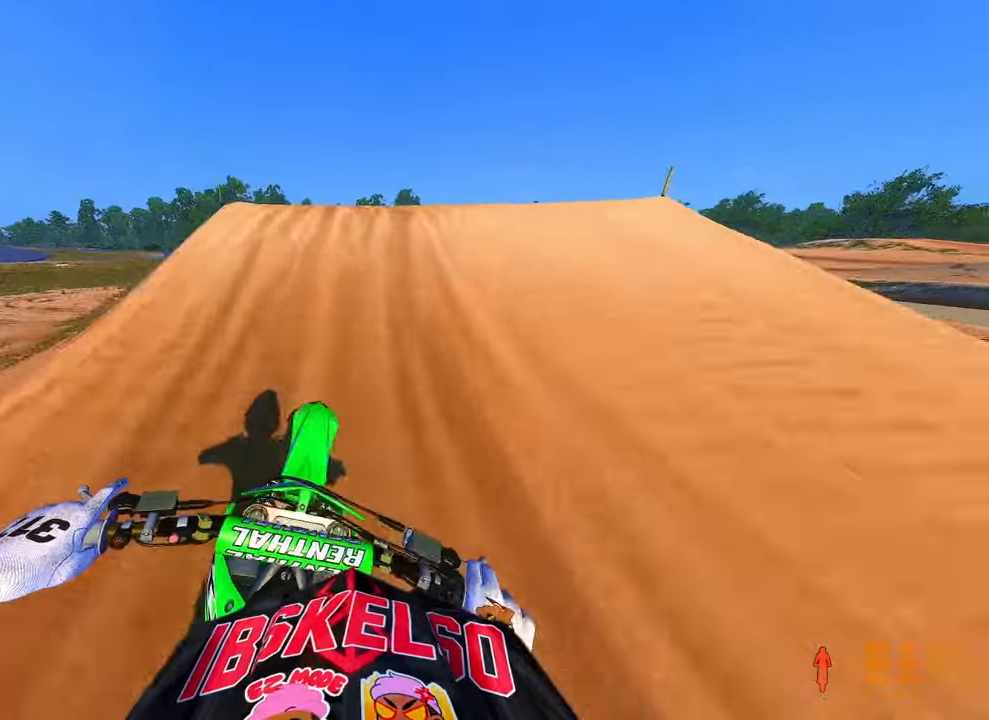
{"dt_ms": 500, "buttons": [], "left_stick": "up-left", "right_stick": "down-left", "button_events": [[100, "R3", "down"], [116, "R2", "up"], [200, "R3", "up"]]}
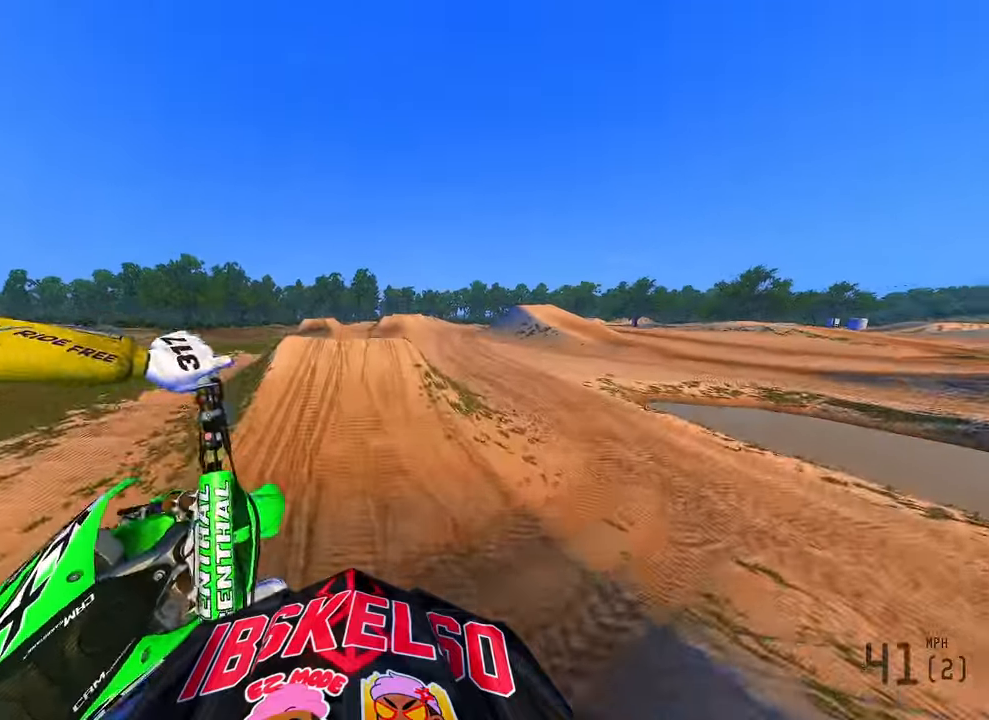
{"dt_ms": 500, "buttons": ["R2"], "left_stick": "up-right", "right_stick": "up", "button_events": [[66, "R2", "down"], [283, "R3", "down"], [383, "R3", "up"]]}
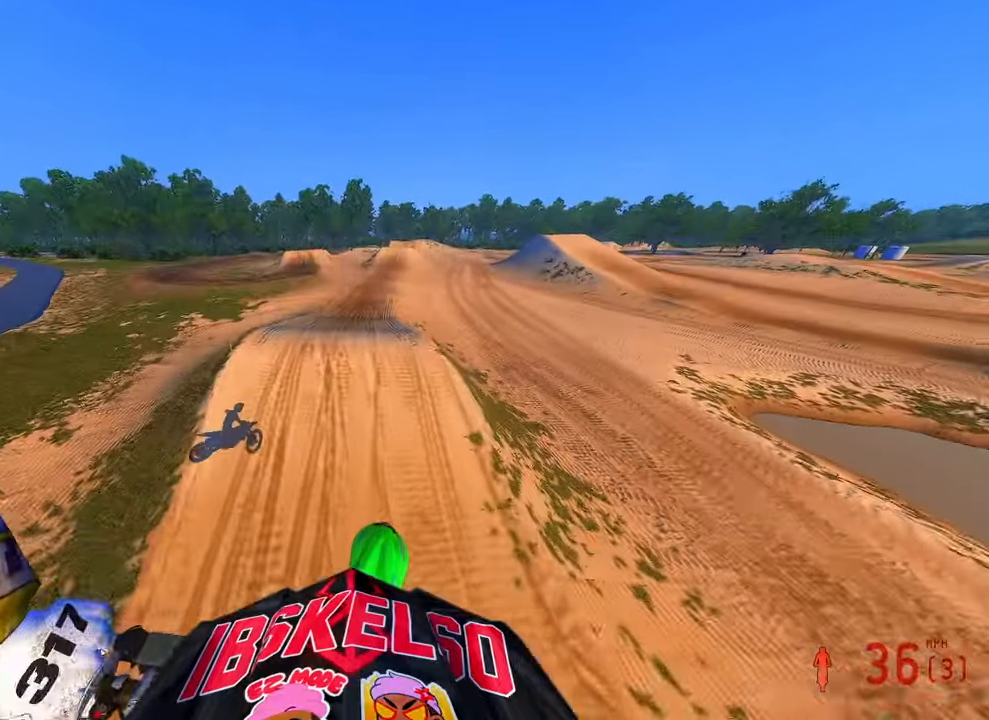
{"dt_ms": 500, "buttons": [], "left_stick": "up-right", "right_stick": "up", "button_events": [[66, "R2", "up"]]}
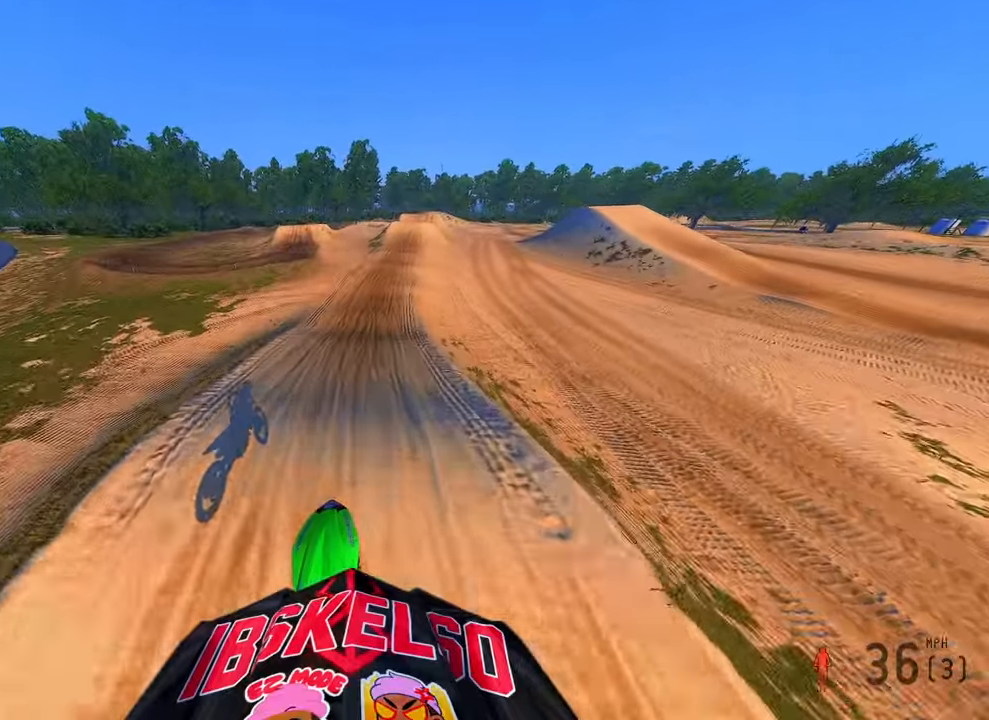
{"dt_ms": 500, "buttons": ["R2"], "left_stick": "center", "right_stick": "up", "button_events": [[83, "R2", "down"]]}
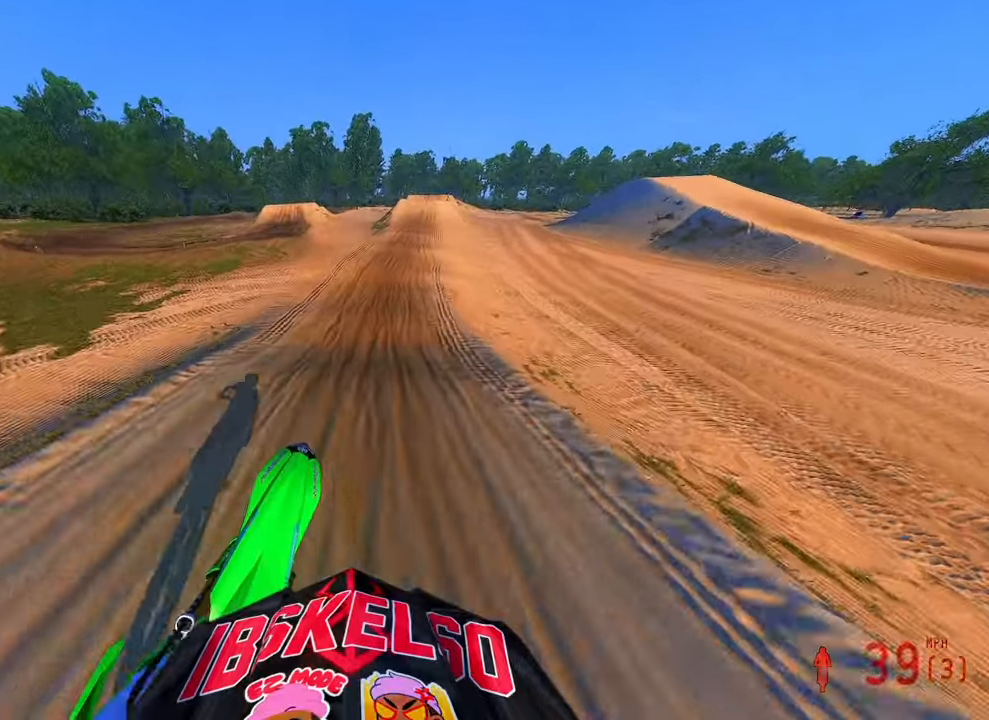
{"dt_ms": 500, "buttons": ["R2"], "left_stick": "center", "right_stick": "down-left", "button_events": []}
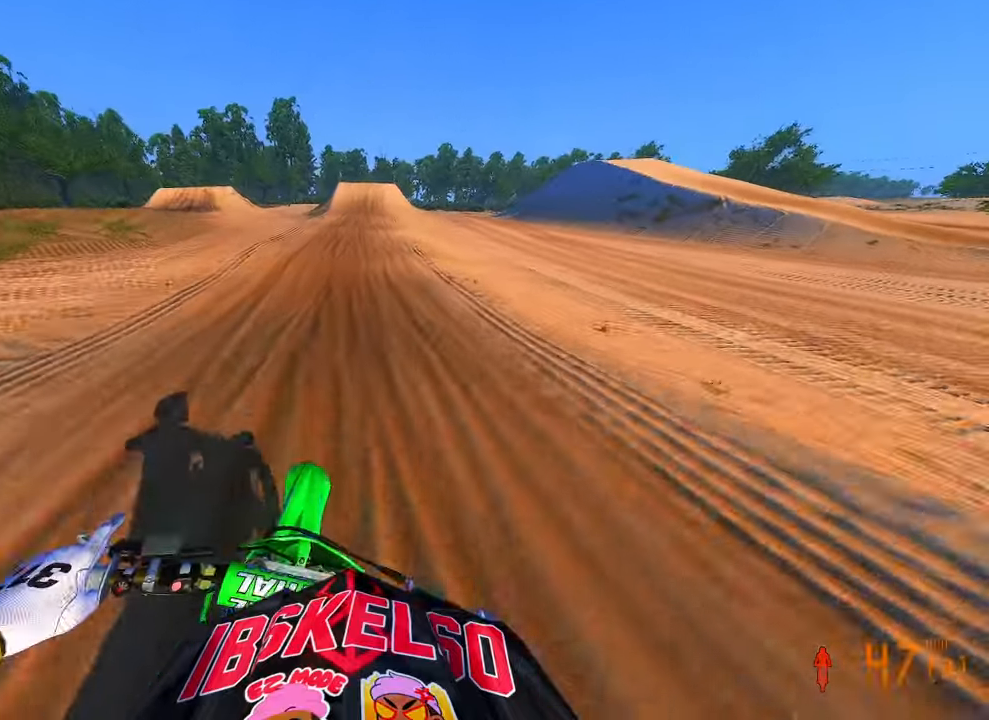
{"dt_ms": 500, "buttons": ["R2"], "left_stick": "center", "right_stick": "down-left", "button_events": []}
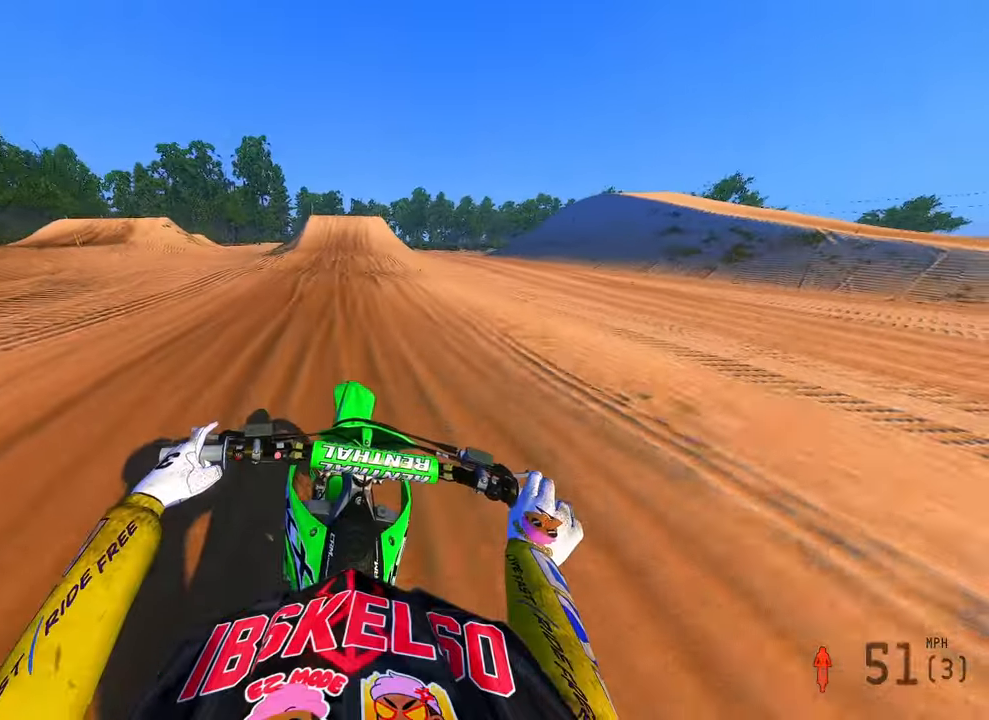
{"dt_ms": 500, "buttons": ["R2"], "left_stick": "center", "right_stick": "down-left", "button_events": []}
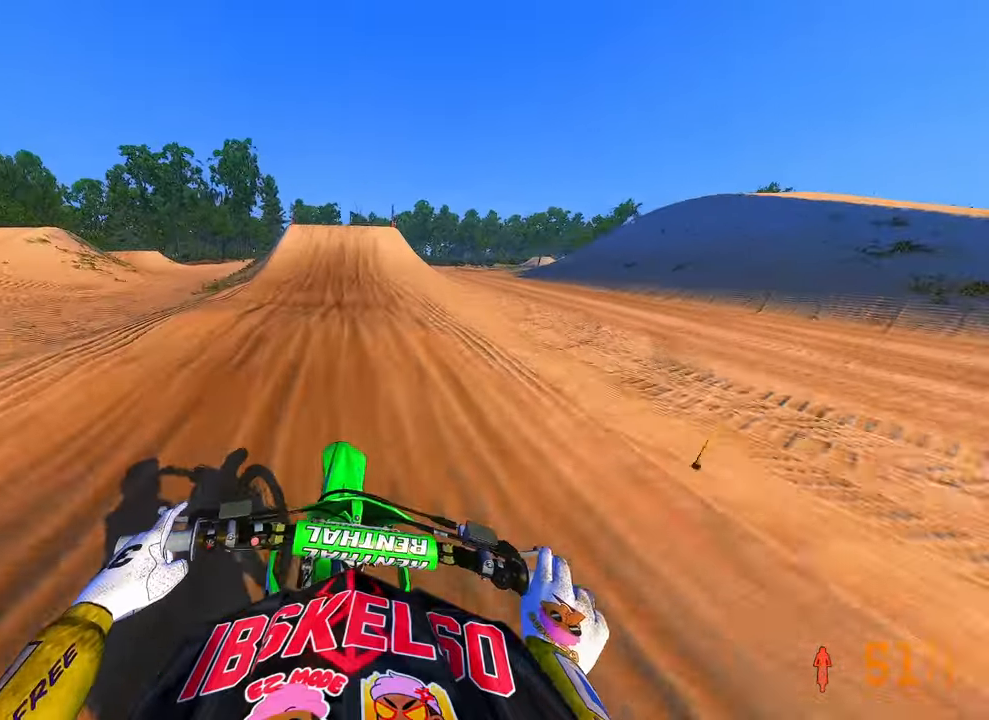
{"dt_ms": 500, "buttons": [], "left_stick": "center", "right_stick": "down-left", "button_events": [[133, "R2", "up"], [233, "R2", "down"], [416, "R2", "up"]]}
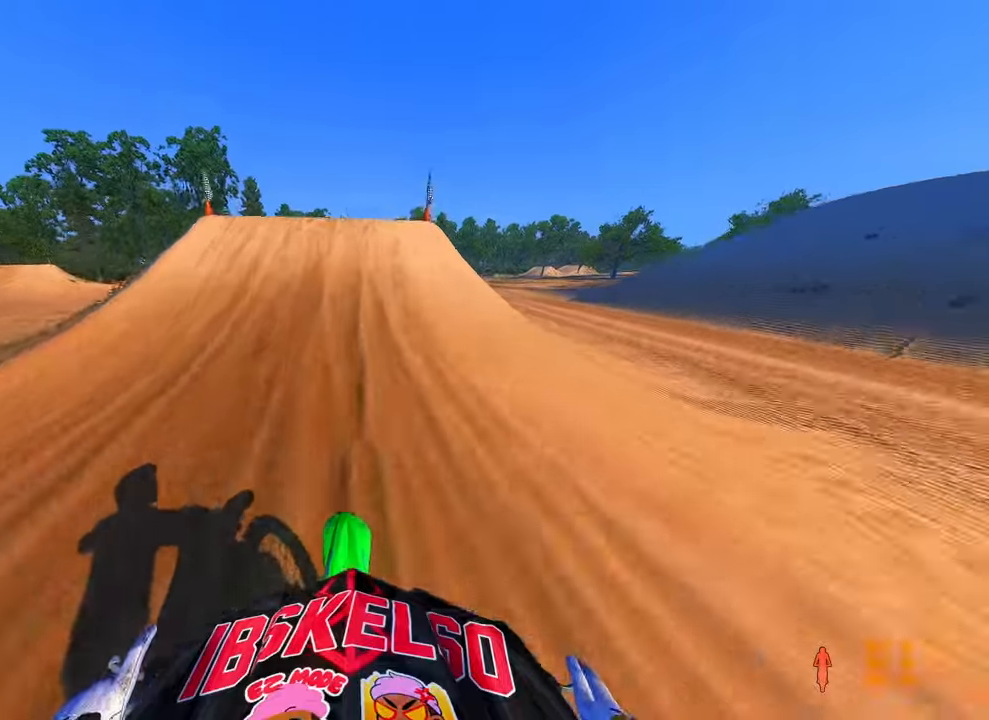
{"dt_ms": 500, "buttons": [], "left_stick": "center", "right_stick": "down-right", "button_events": [[66, "R2", "down"], [283, "R2", "up"], [300, "R3", "down"], [366, "R3", "up"]]}
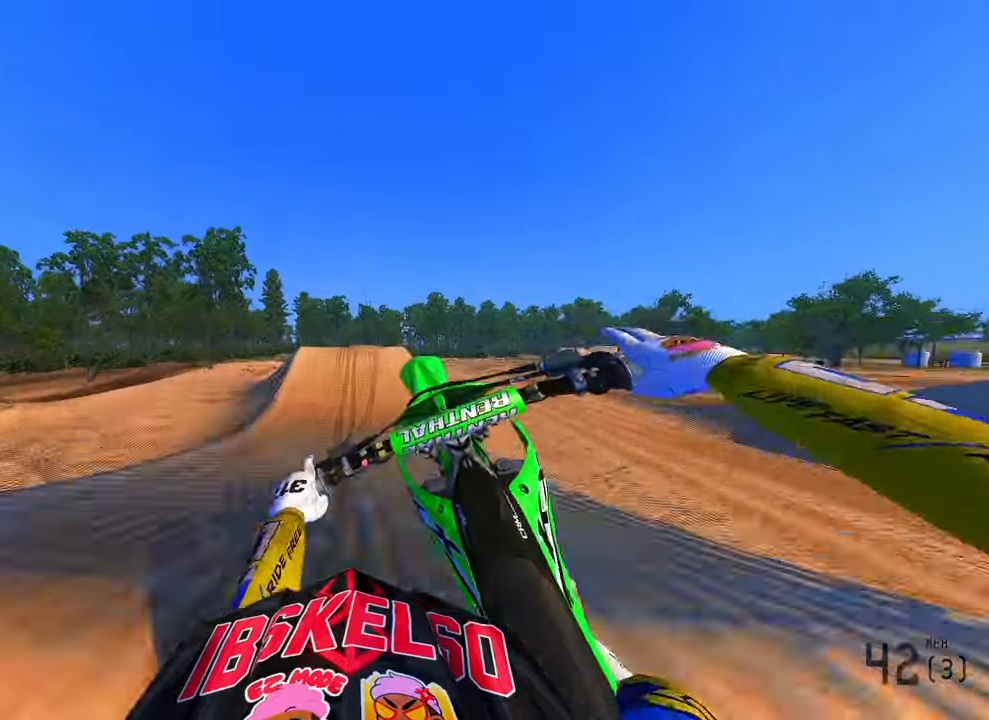
{"dt_ms": 500, "buttons": [], "left_stick": "center", "right_stick": "right", "button_events": []}
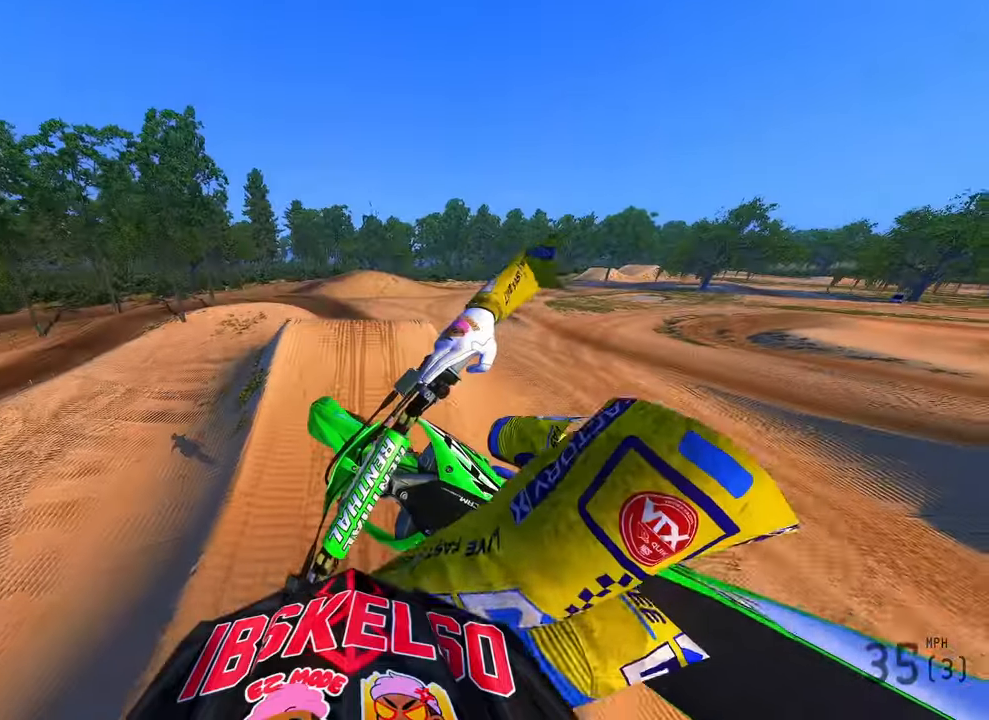
{"dt_ms": 500, "buttons": ["R2"], "left_stick": "up-right", "right_stick": "up-left", "button_events": [[216, "R2", "down"], [350, "R3", "down"], [450, "R3", "up"]]}
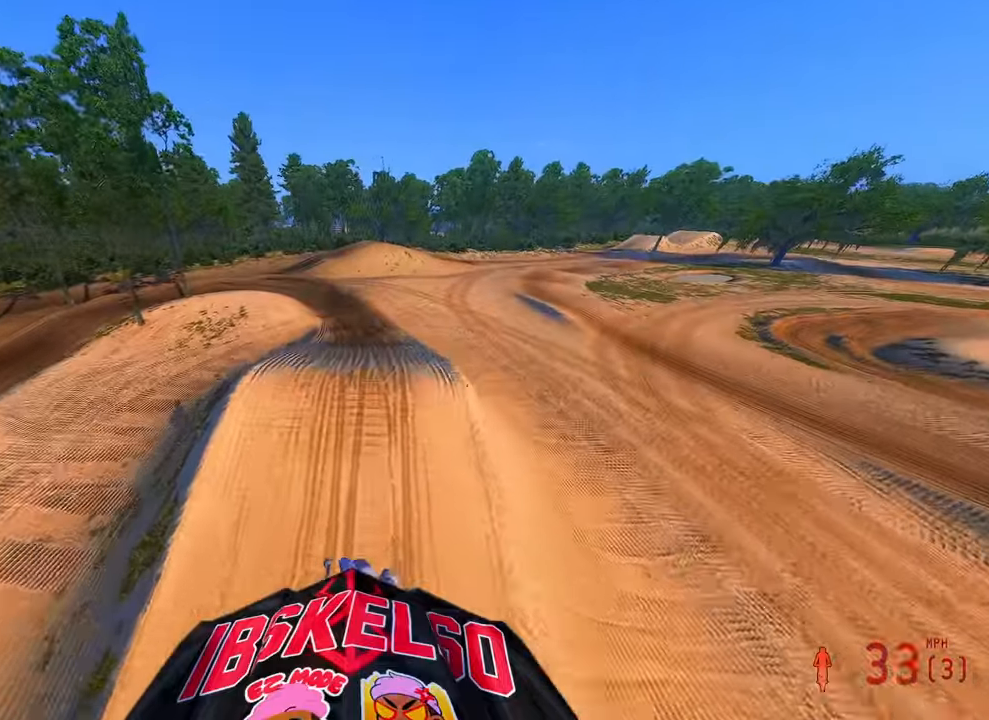
{"dt_ms": 500, "buttons": [], "left_stick": "up-left", "right_stick": "up-left", "button_events": [[250, "R2", "up"]]}
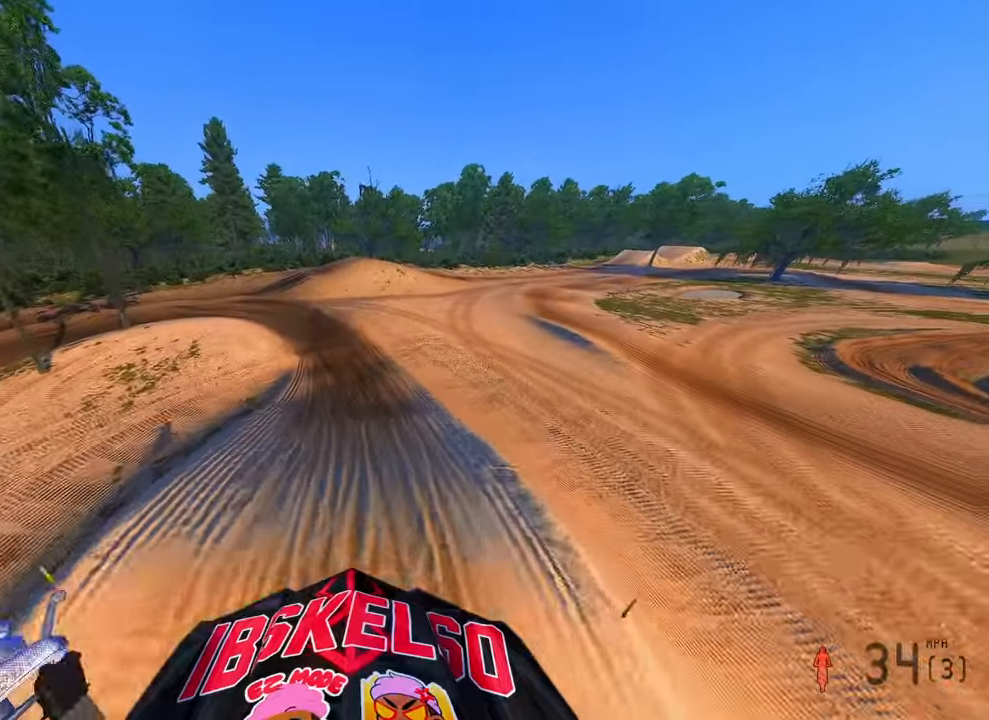
{"dt_ms": 500, "buttons": ["R2"], "left_stick": "up-right", "right_stick": "up-left", "button_events": [[150, "R2", "down"]]}
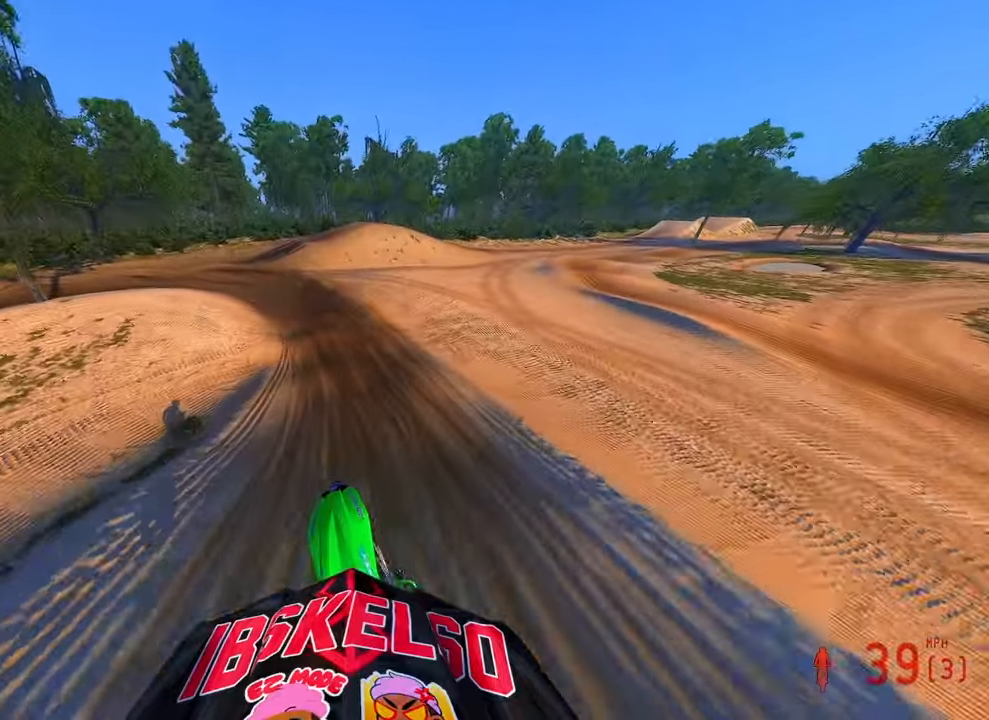
{"dt_ms": 500, "buttons": ["R2"], "left_stick": "up", "right_stick": "left", "button_events": []}